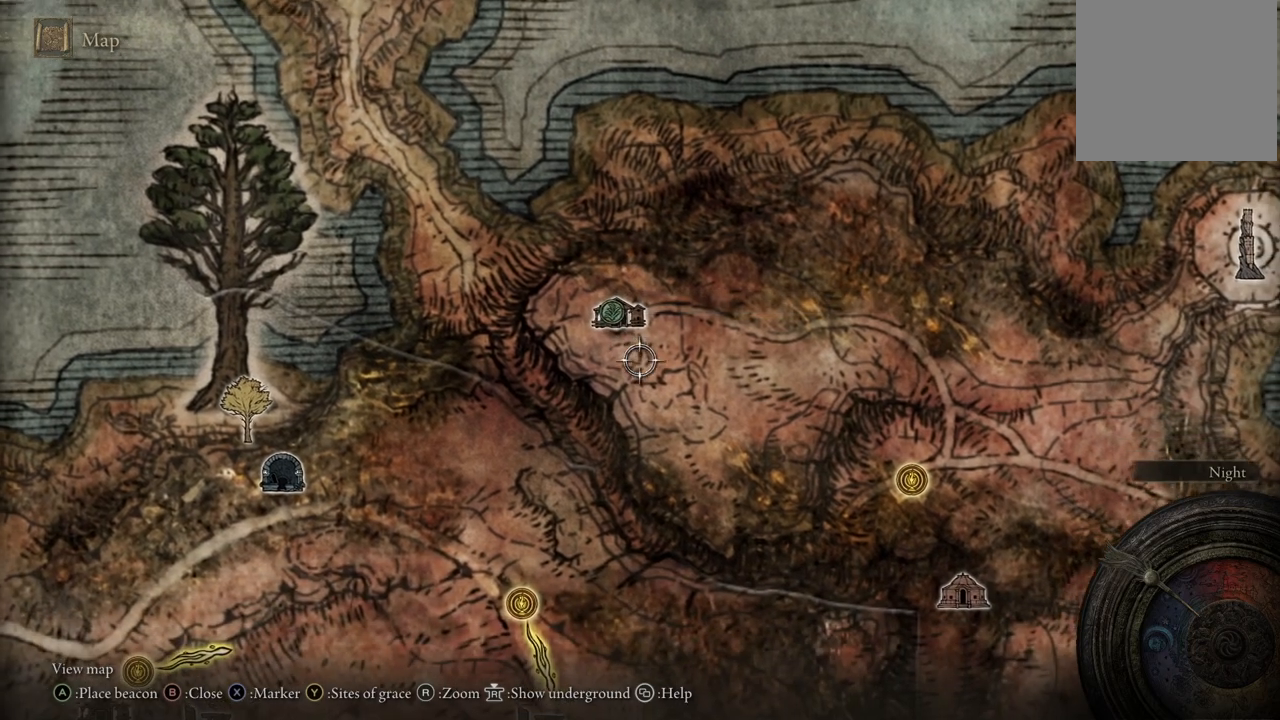
Gameplay with a controller (Xbox layout); each line is a JSON object with the inputs held at the frame after it. "events" lists button and stick changes between this image and that frame as [ms after this image, input, new state], when the widget could be followed in between. Not read: L3 R3.
{"buttons": [], "left_stick": "center", "right_stick": "center", "events": [[283, "left_stick", "right"], [383, "left_stick", "up-right"], [483, "left_stick", "center"]]}
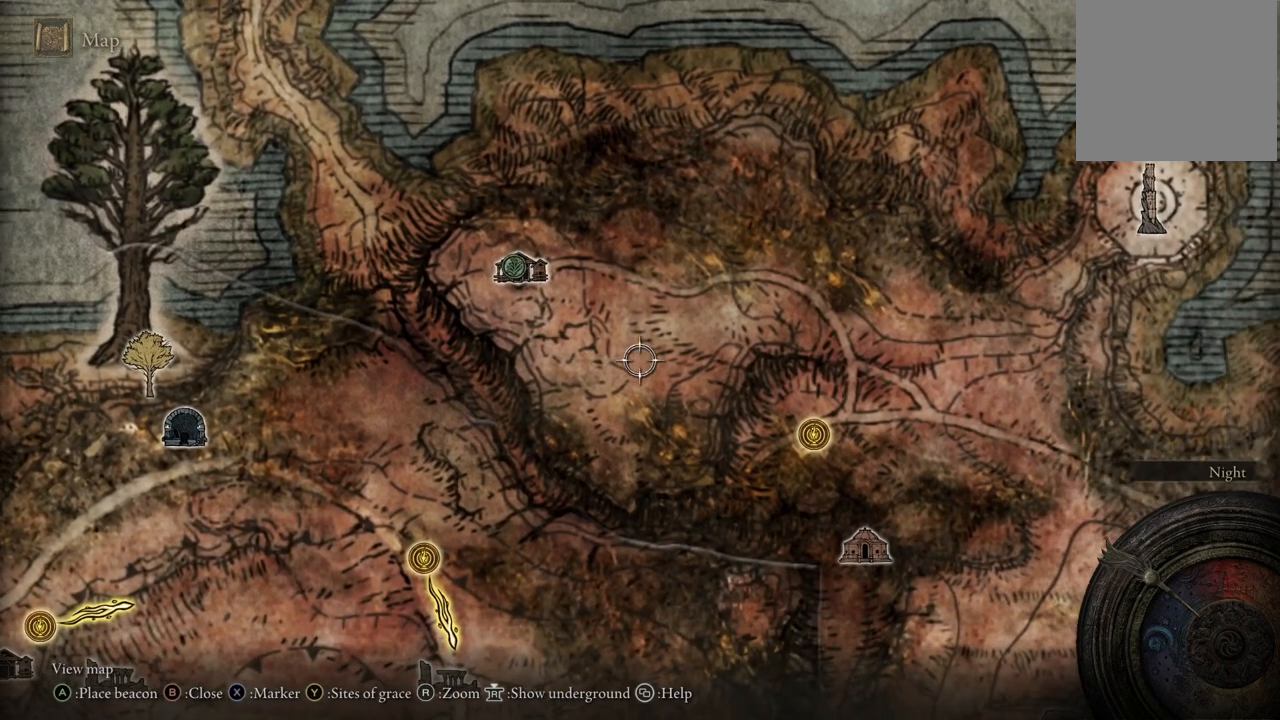
{"buttons": [], "left_stick": "right", "right_stick": "center", "events": [[500, "left_stick", "right"]]}
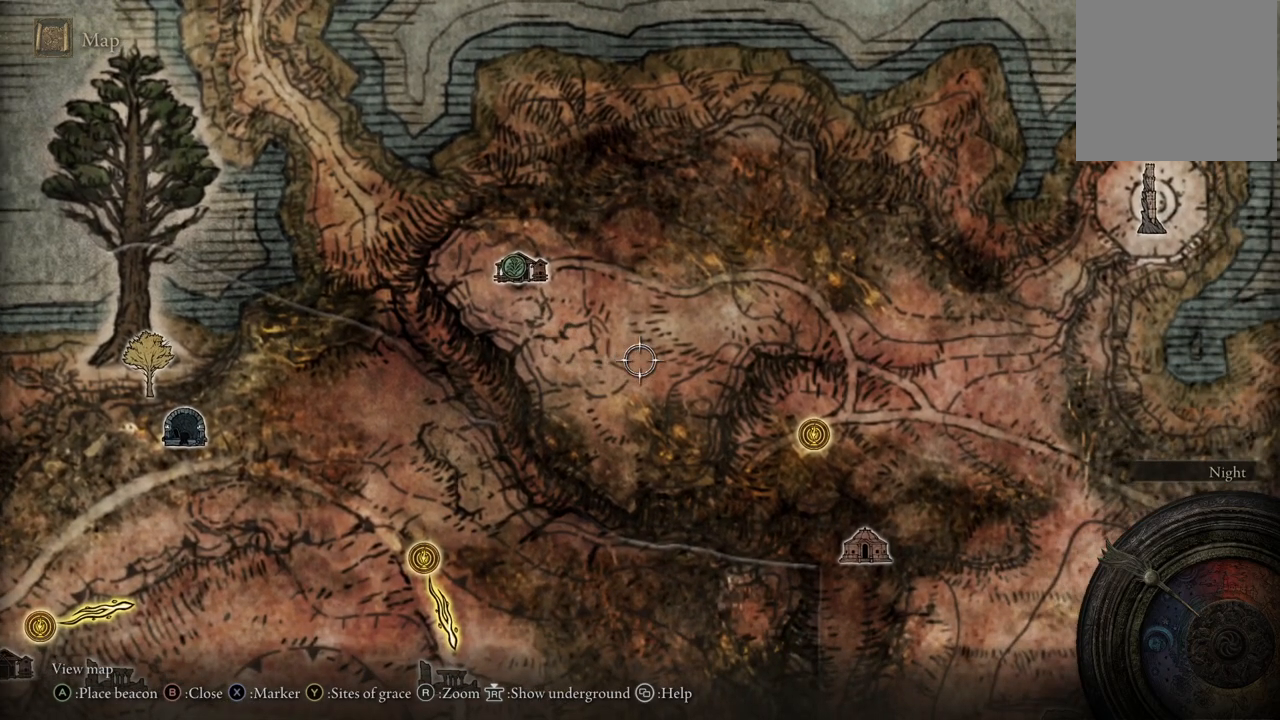
{"buttons": [], "left_stick": "down-right", "right_stick": "center", "events": [[50, "left_stick", "down-right"]]}
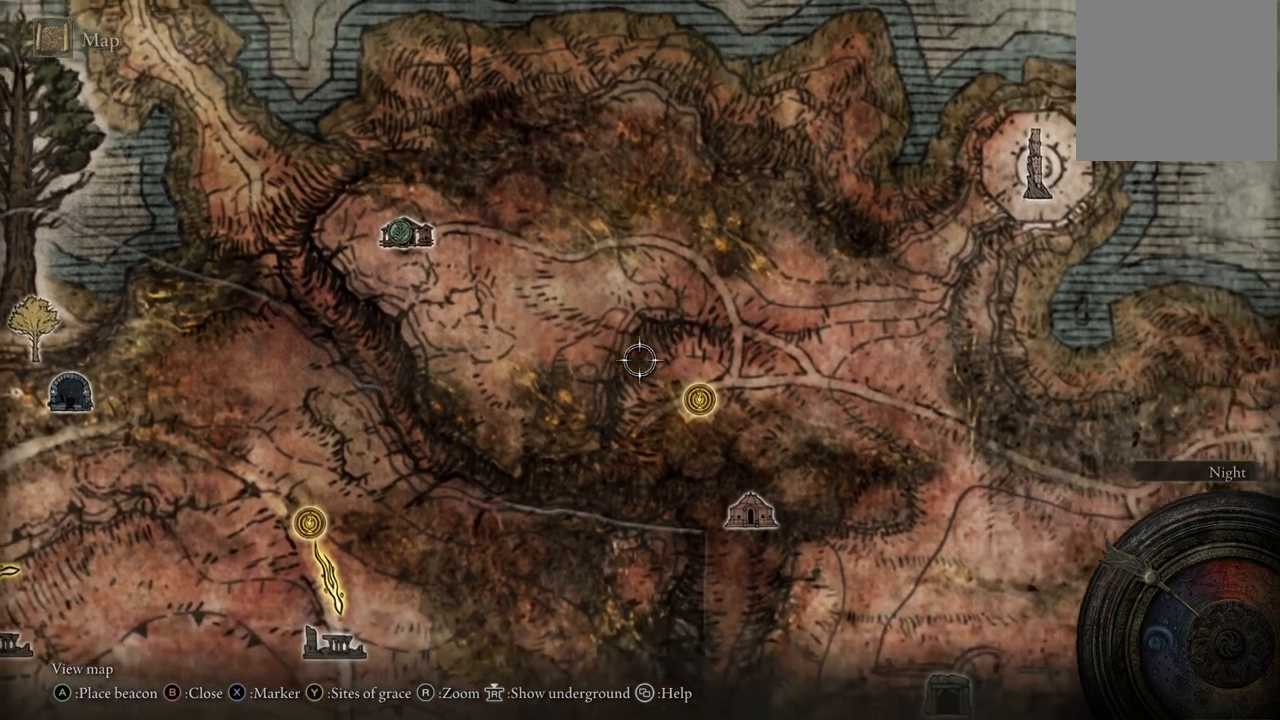
{"buttons": [], "left_stick": "center", "right_stick": "center", "events": [[217, "left_stick", "center"], [400, "A", "down"], [450, "A", "up"]]}
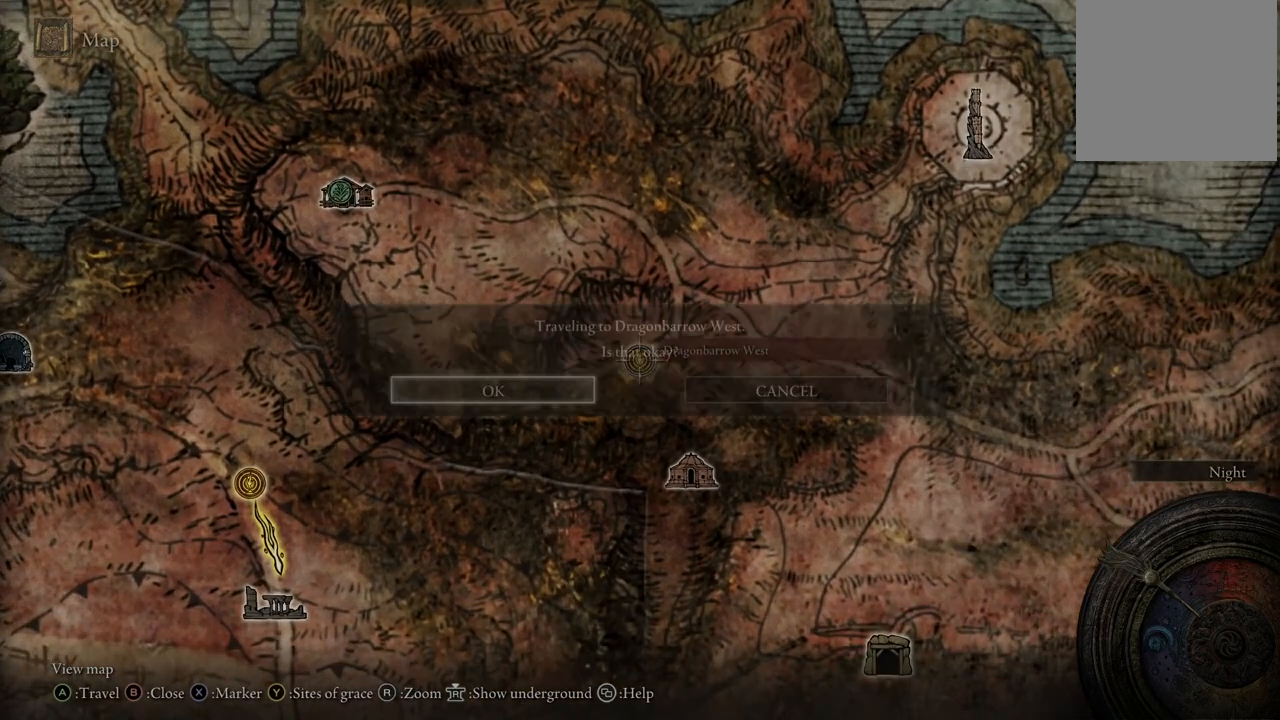
{"buttons": [], "left_stick": "center", "right_stick": "center", "events": [[17, "A", "down"], [133, "A", "up"]]}